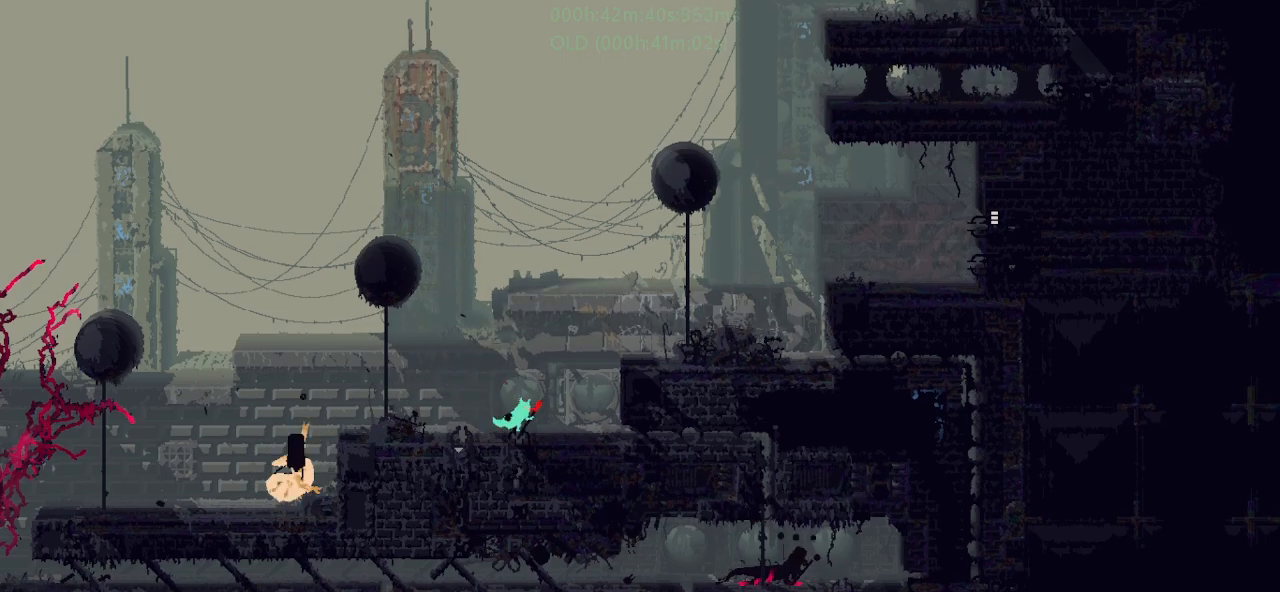
Gameplay with keyboard and mouse; each line is a JSON object with the keys held at the frame after it. "events" lists presses ("down") and releases ("up") of "down", "g", "j", "left", "r", "right", "t" and "up" between this image and that frame as [ms after this image, input, new state], when the widget could be followed in between. No other keys are recorded. Mouse buttons are not recorded. Not read: mouse_move.
{"keys": ["right"], "events": [[317, "right", "up"], [467, "right", "down"]]}
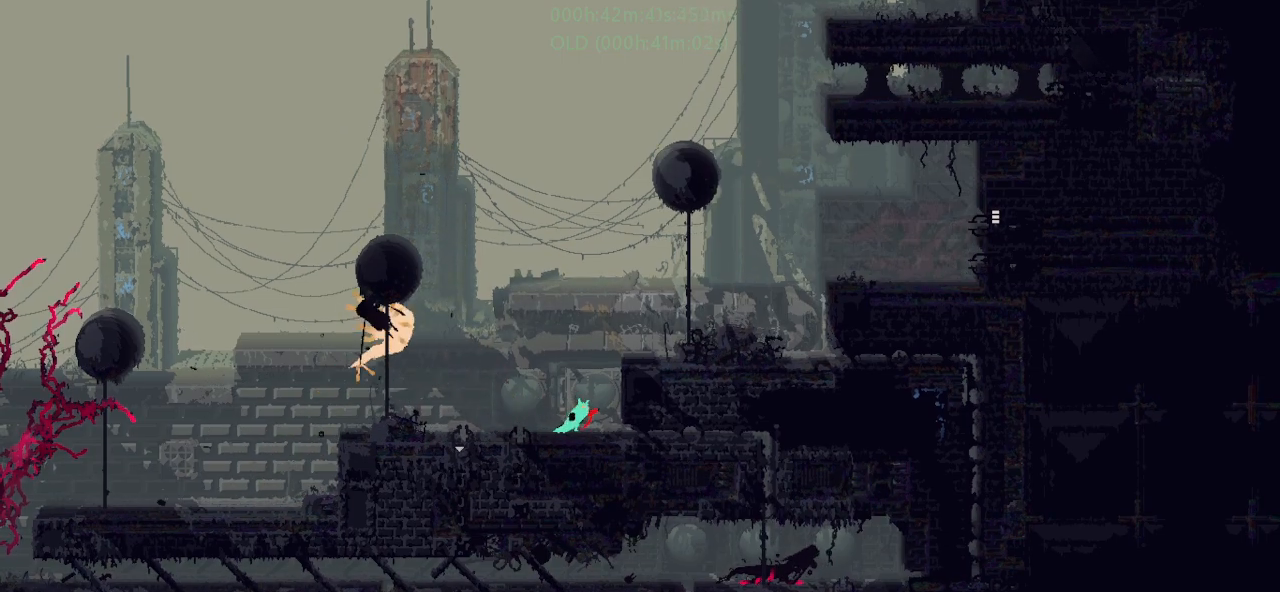
{"keys": ["left"], "events": [[50, "right", "up"], [67, "left", "down"]]}
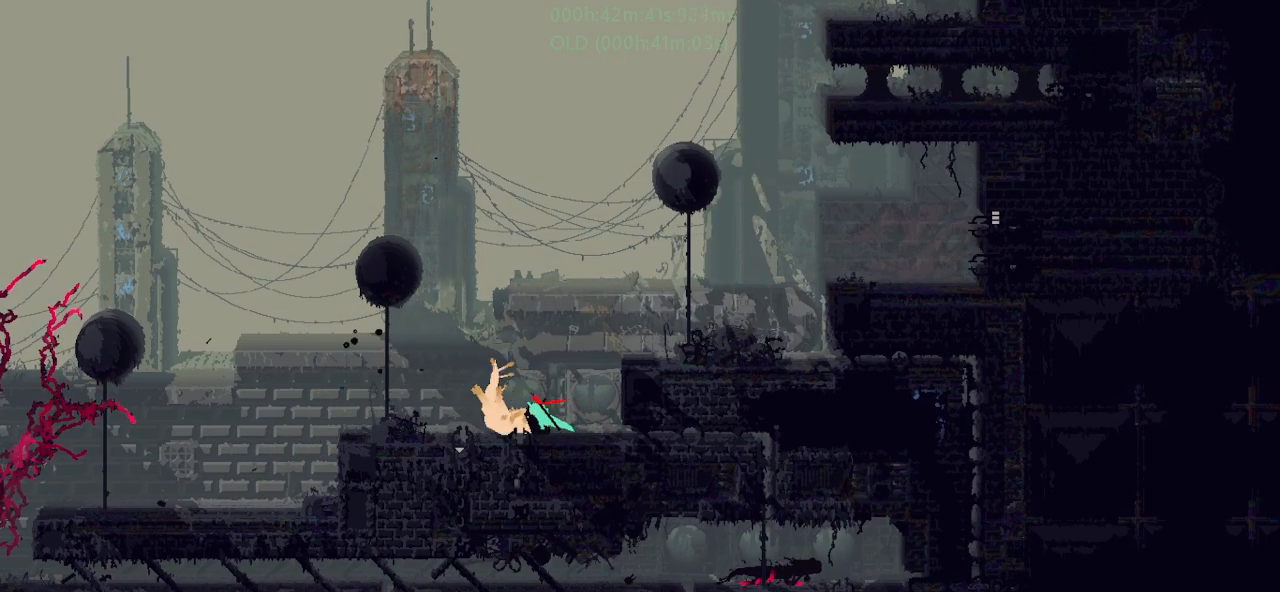
{"keys": ["j", "left"], "events": [[34, "t", "down"], [50, "left", "up"], [117, "t", "up"], [384, "left", "down"], [484, "j", "down"]]}
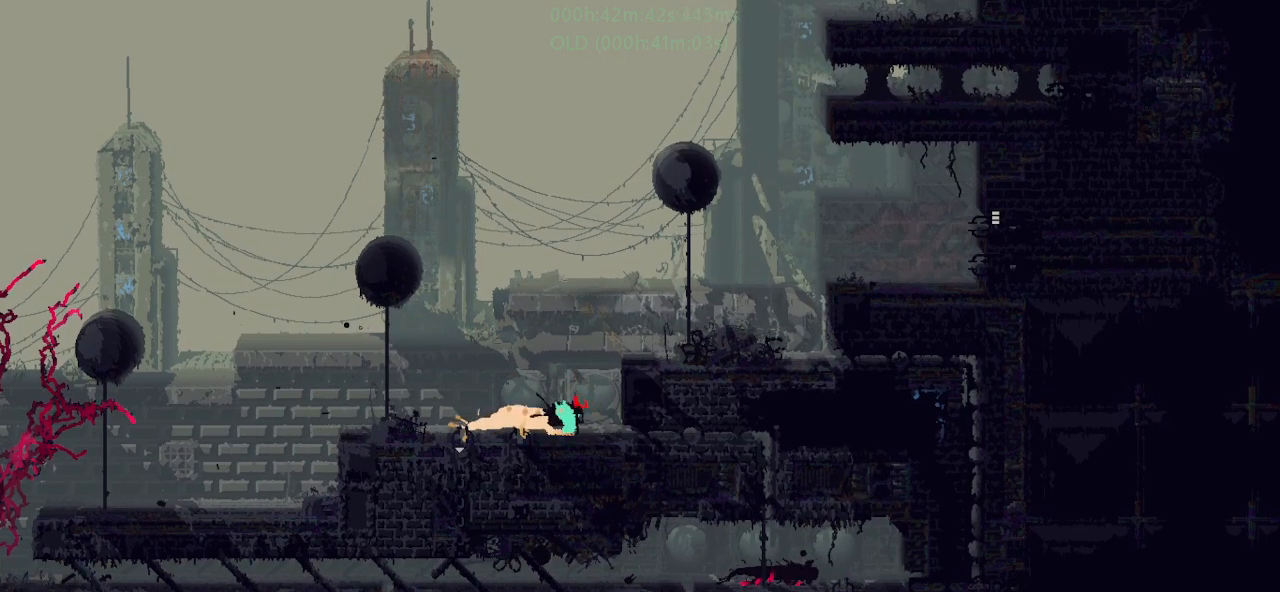
{"keys": ["left"], "events": [[234, "j", "up"], [300, "j", "down"], [434, "j", "up"]]}
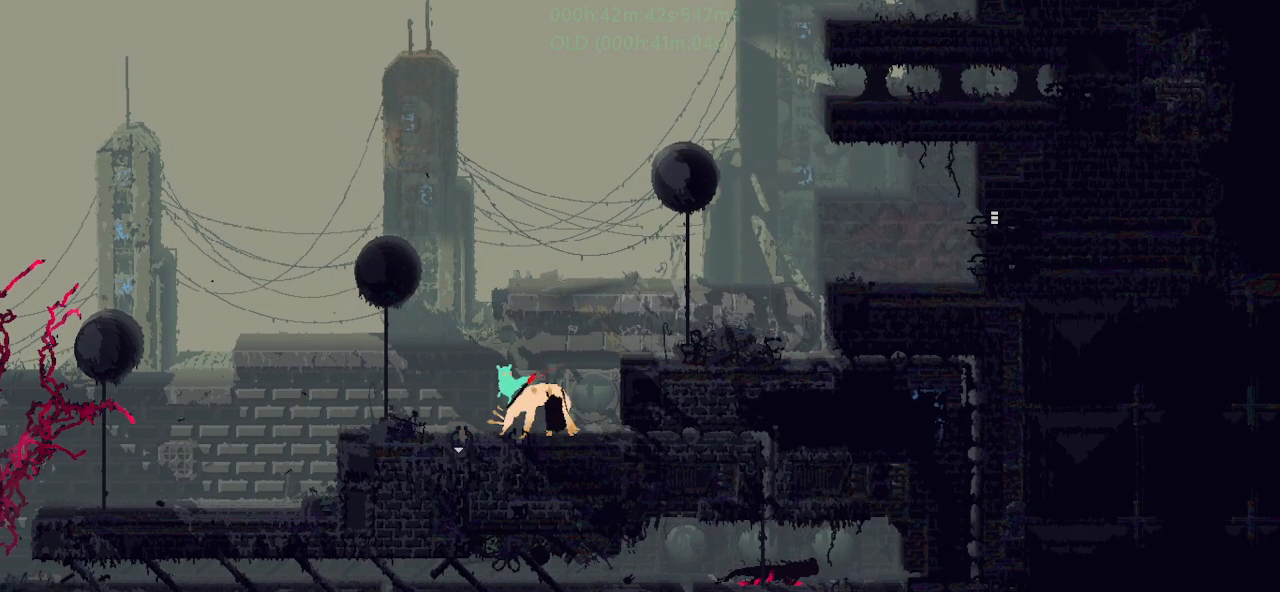
{"keys": ["j", "left"], "events": [[34, "left", "up"], [50, "right", "down"], [150, "t", "down"], [234, "right", "up"], [250, "left", "down"], [250, "t", "up"], [350, "j", "down"]]}
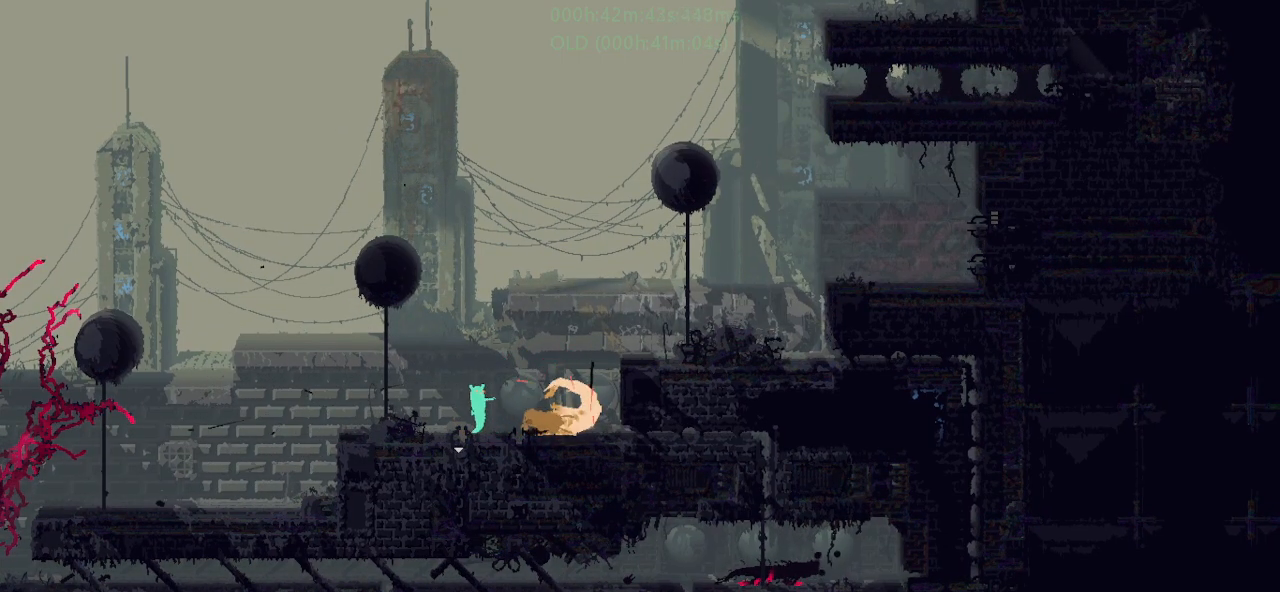
{"keys": ["j", "left", "up"], "events": [[50, "j", "up"], [300, "g", "down"], [400, "j", "down"], [417, "g", "up"], [434, "up", "down"]]}
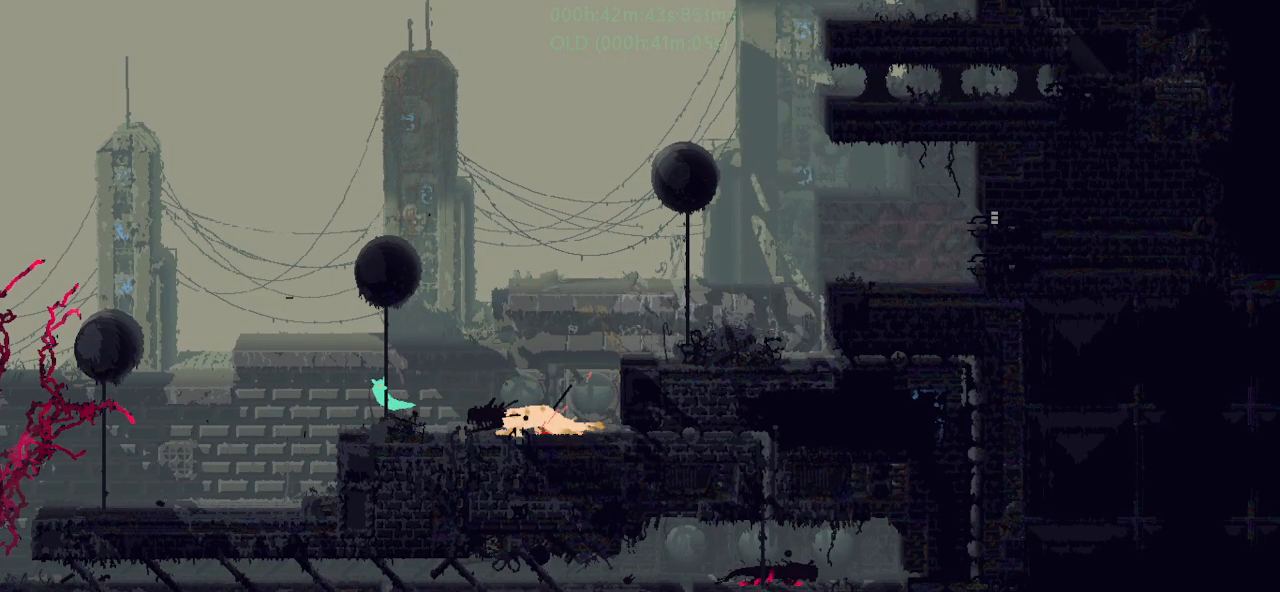
{"keys": ["up"], "events": [[117, "j", "up"], [150, "left", "up"]]}
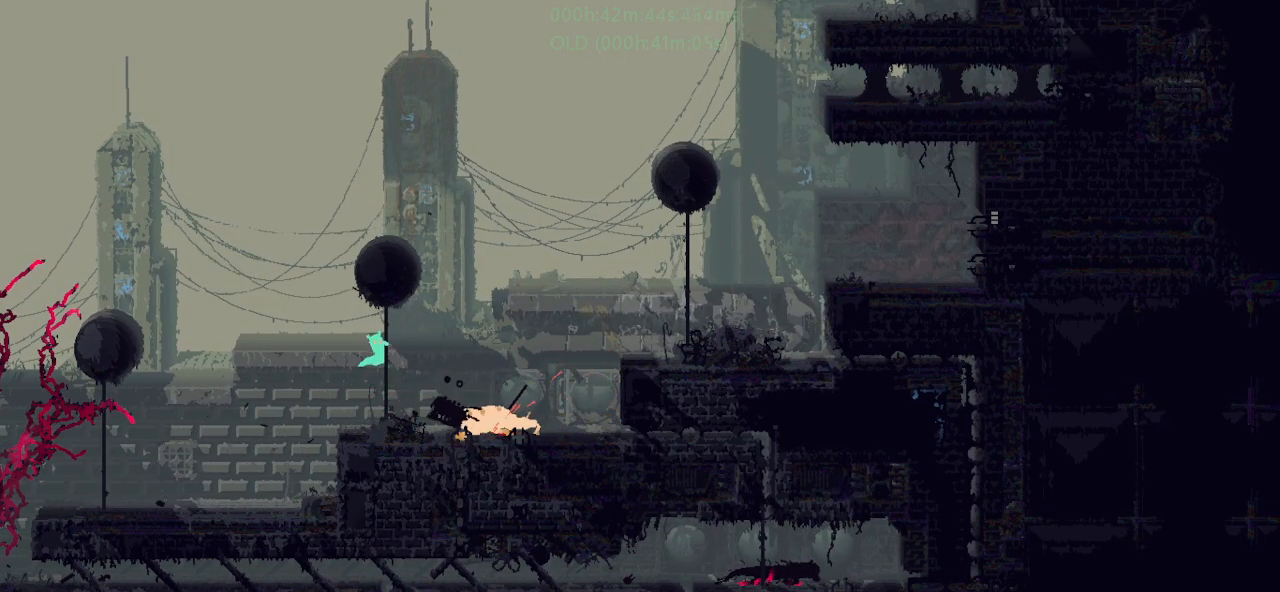
{"keys": ["left"], "events": [[34, "left", "down"], [217, "up", "up"]]}
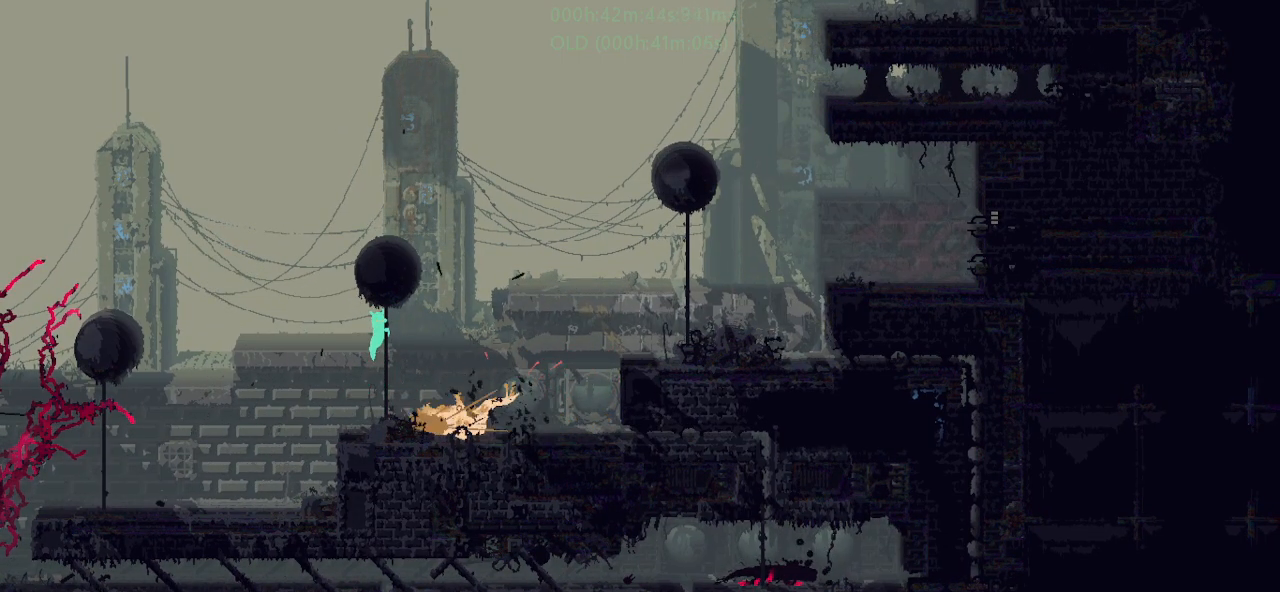
{"keys": ["j", "r", "right"], "events": [[134, "left", "up"], [134, "right", "down"], [434, "j", "down"], [500, "r", "down"]]}
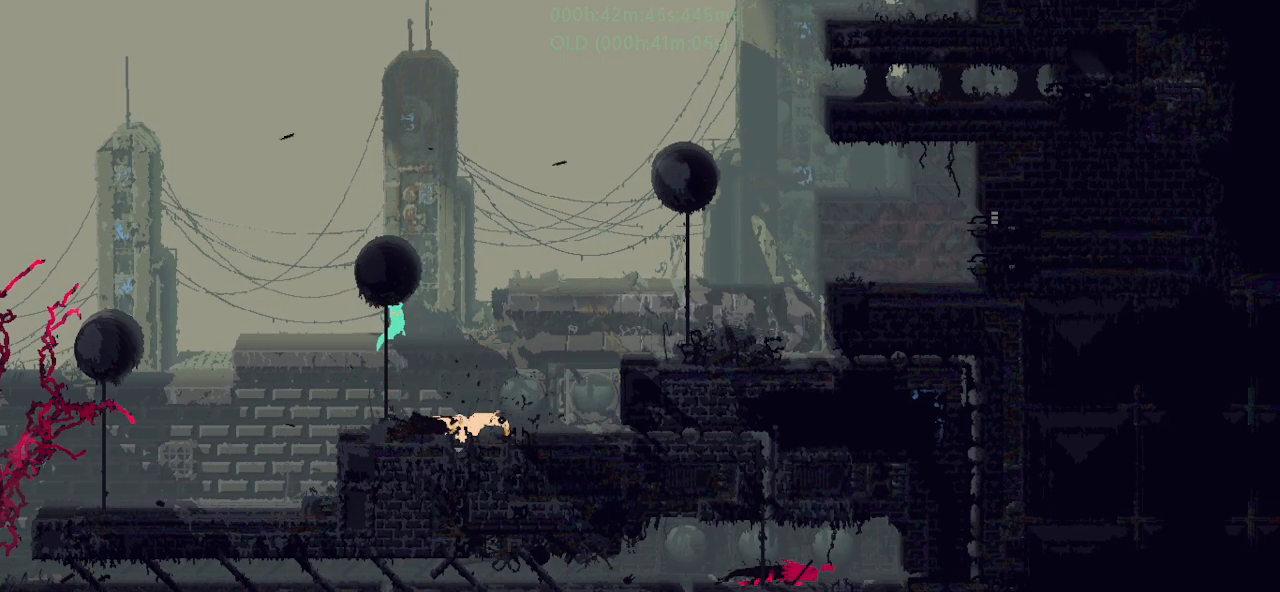
{"keys": ["r", "right"], "events": [[84, "j", "up"]]}
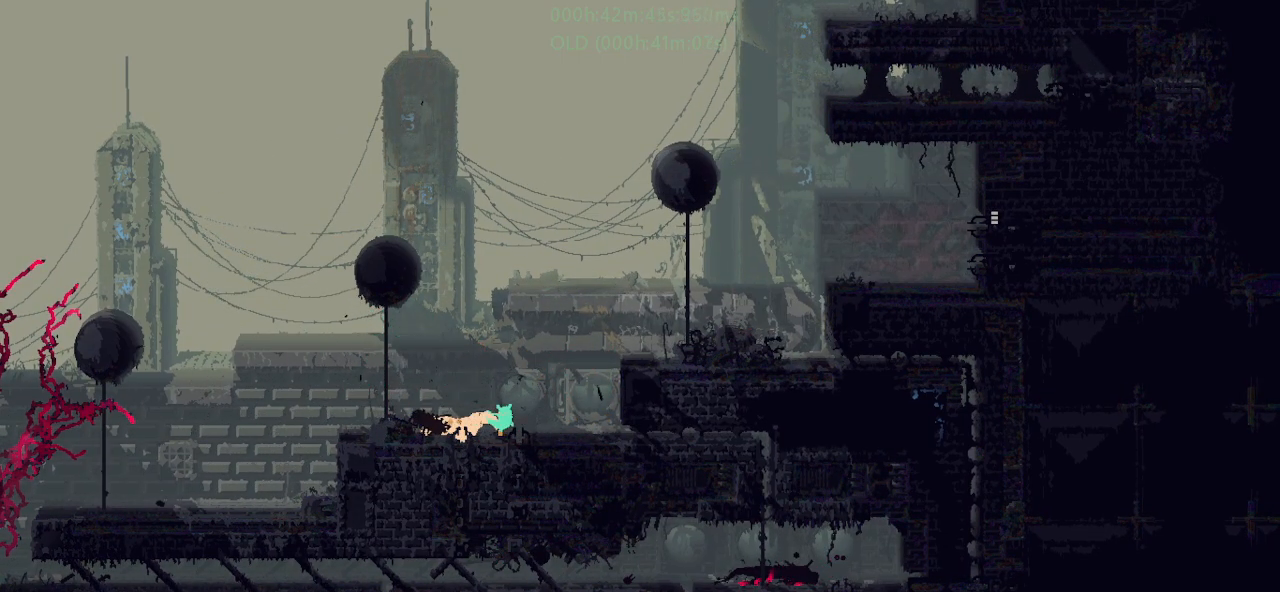
{"keys": ["j", "r", "right"], "events": [[200, "j", "down"], [417, "j", "up"], [467, "j", "down"]]}
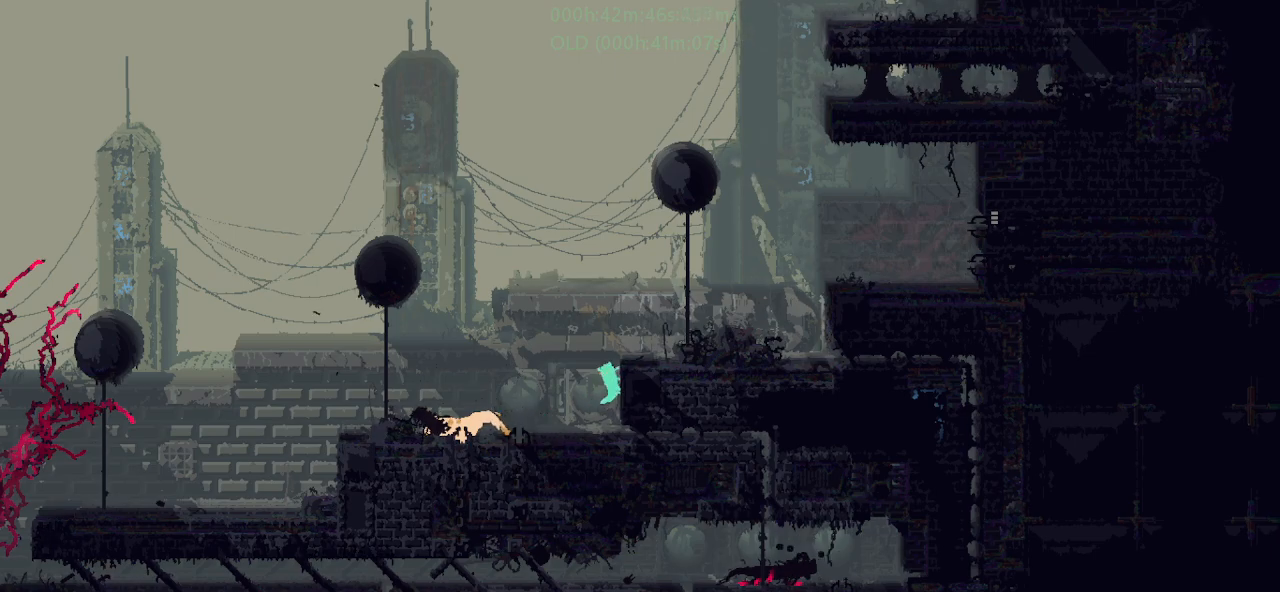
{"keys": ["j", "r", "right"], "events": [[17, "up", "down"], [167, "j", "up"], [250, "up", "up"], [417, "j", "down"]]}
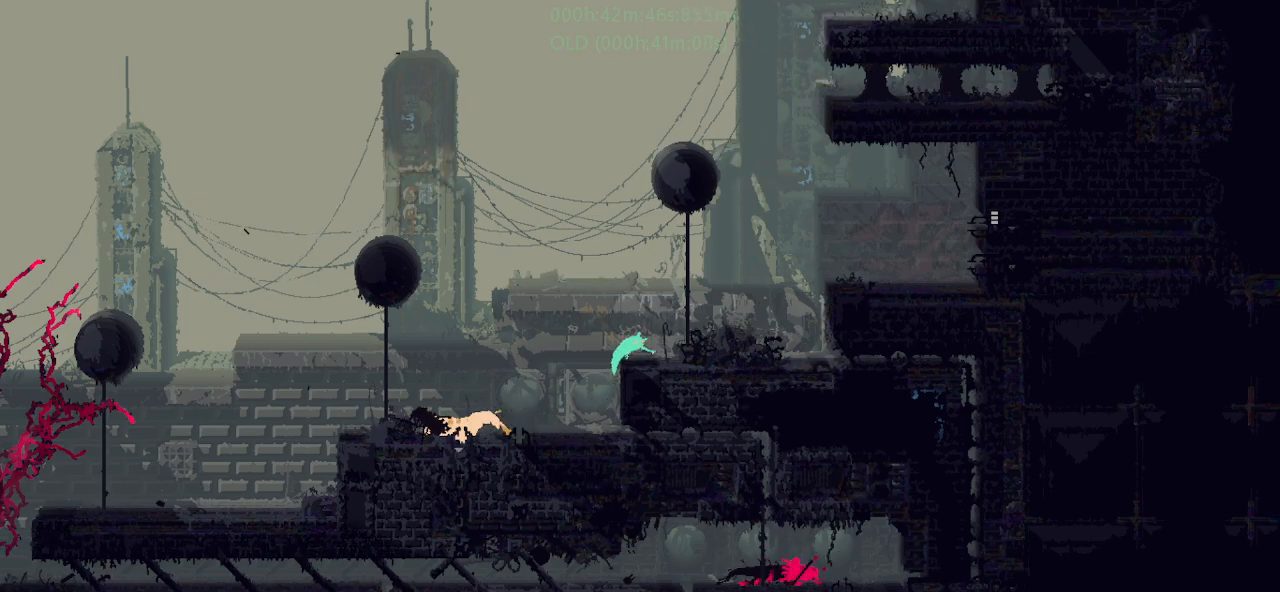
{"keys": ["r", "right"], "events": [[184, "up", "down"], [217, "j", "up"], [317, "up", "up"]]}
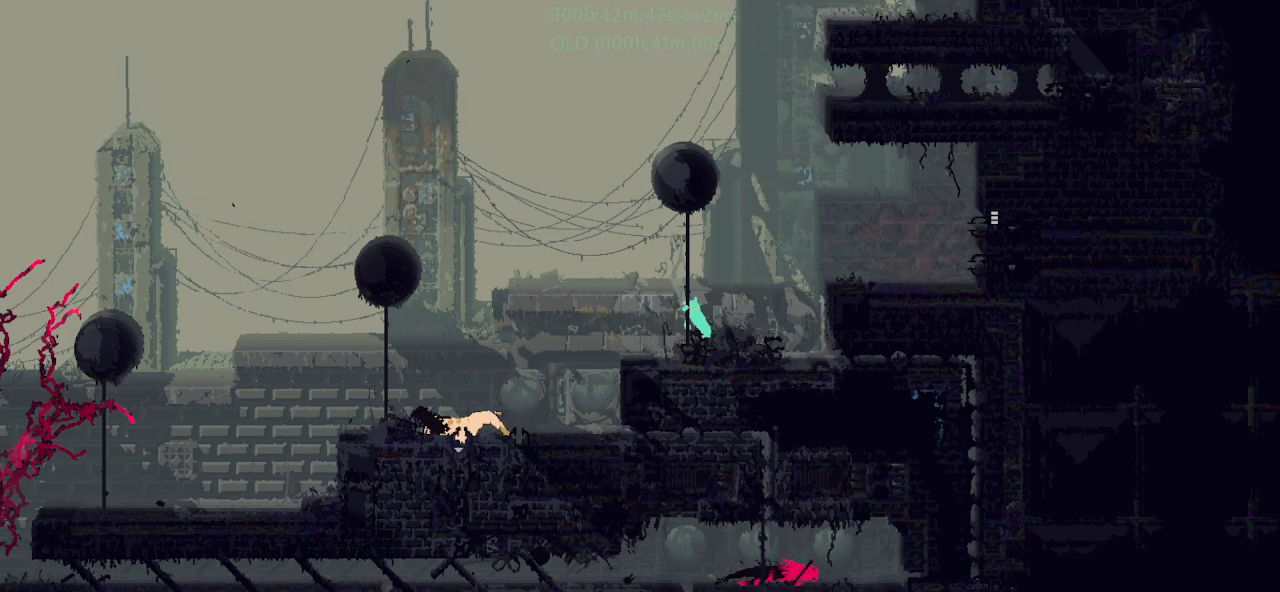
{"keys": ["left"], "events": [[284, "j", "down"], [400, "j", "up"], [450, "r", "up"], [484, "left", "down"], [484, "right", "up"]]}
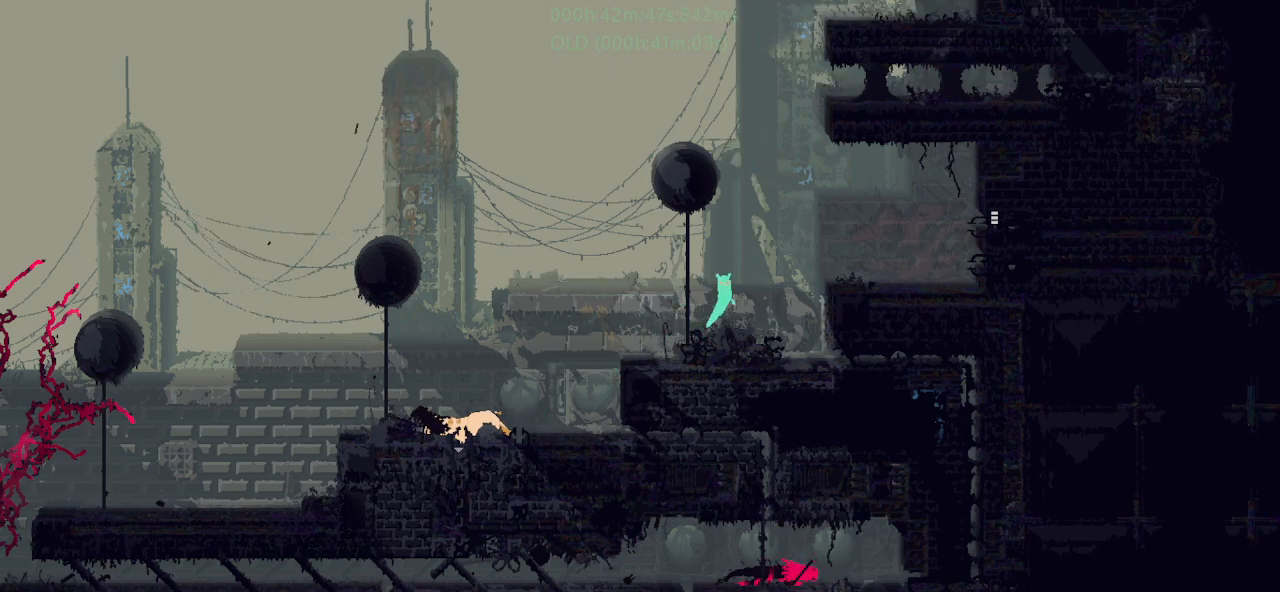
{"keys": ["g", "j", "right", "up"], "events": [[84, "left", "up"], [84, "right", "down"], [150, "g", "down"], [250, "g", "up"], [334, "g", "down"], [334, "j", "down"], [350, "up", "down"]]}
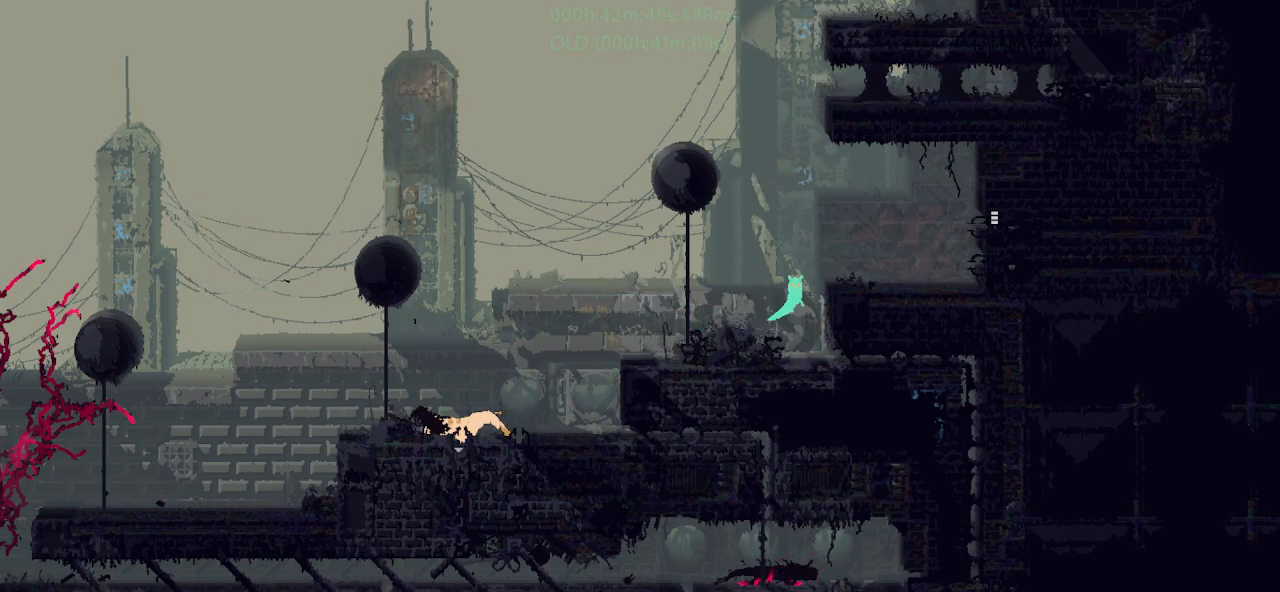
{"keys": ["right"], "events": [[67, "j", "up"], [100, "g", "up"], [167, "j", "down"], [167, "up", "up"], [350, "g", "down"], [350, "j", "up"], [450, "g", "up"]]}
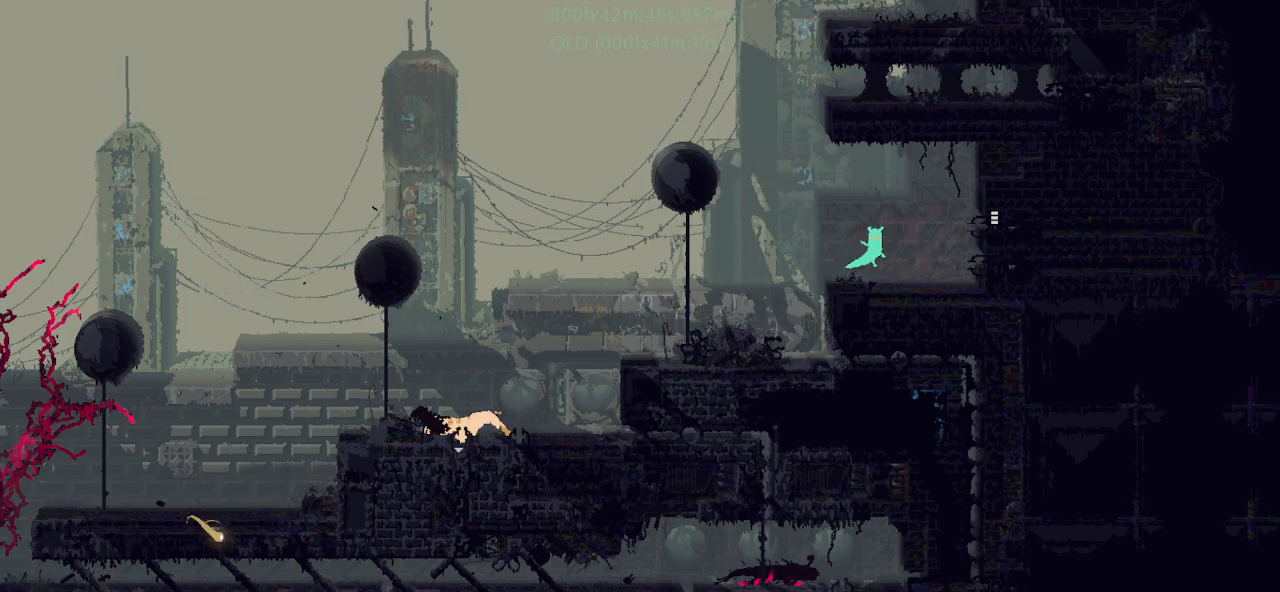
{"keys": ["j", "right"], "events": [[50, "g", "down"], [150, "g", "up"], [200, "g", "down"], [267, "j", "down"], [300, "g", "up"]]}
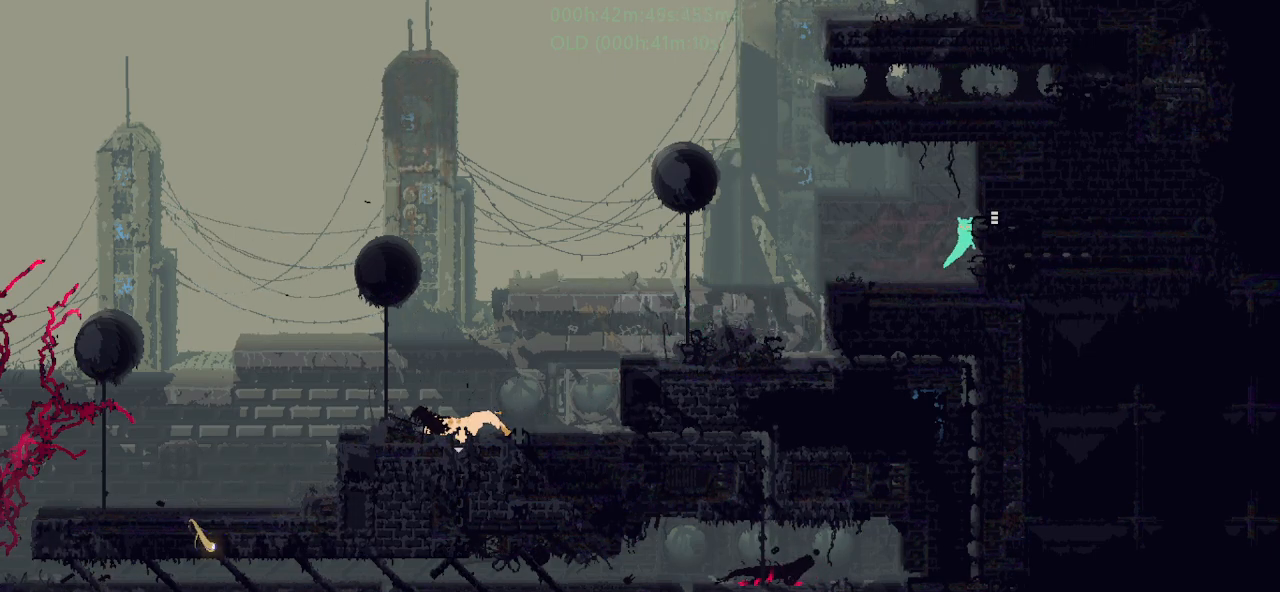
{"keys": ["right"], "events": [[100, "j", "up"]]}
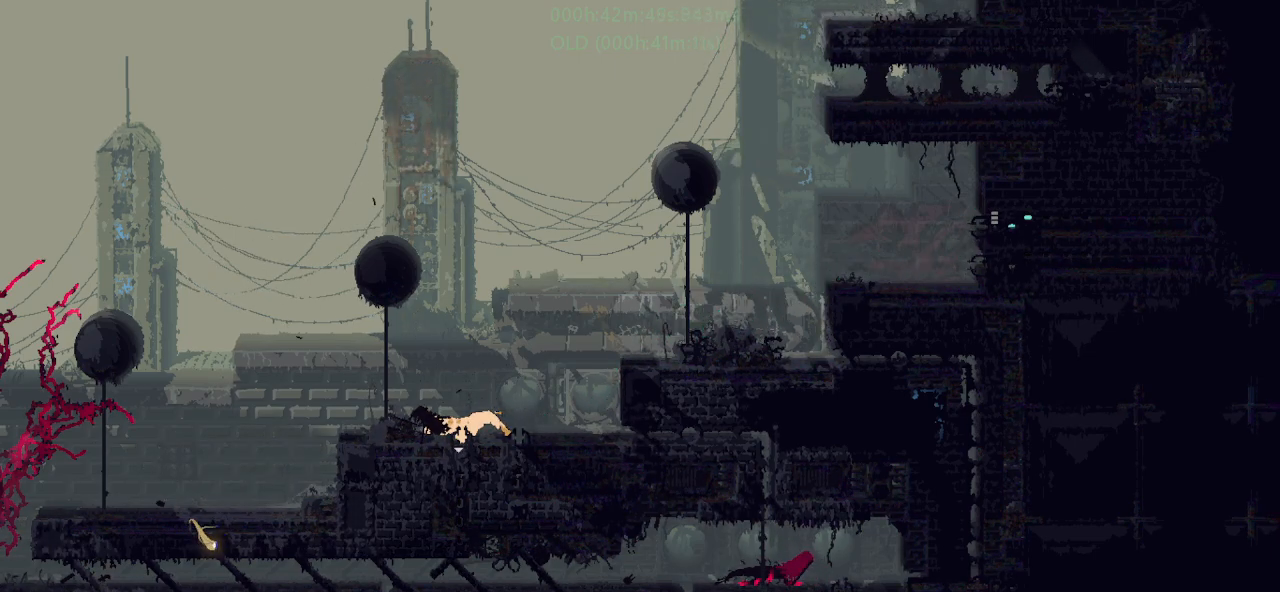
{"keys": ["right"], "events": []}
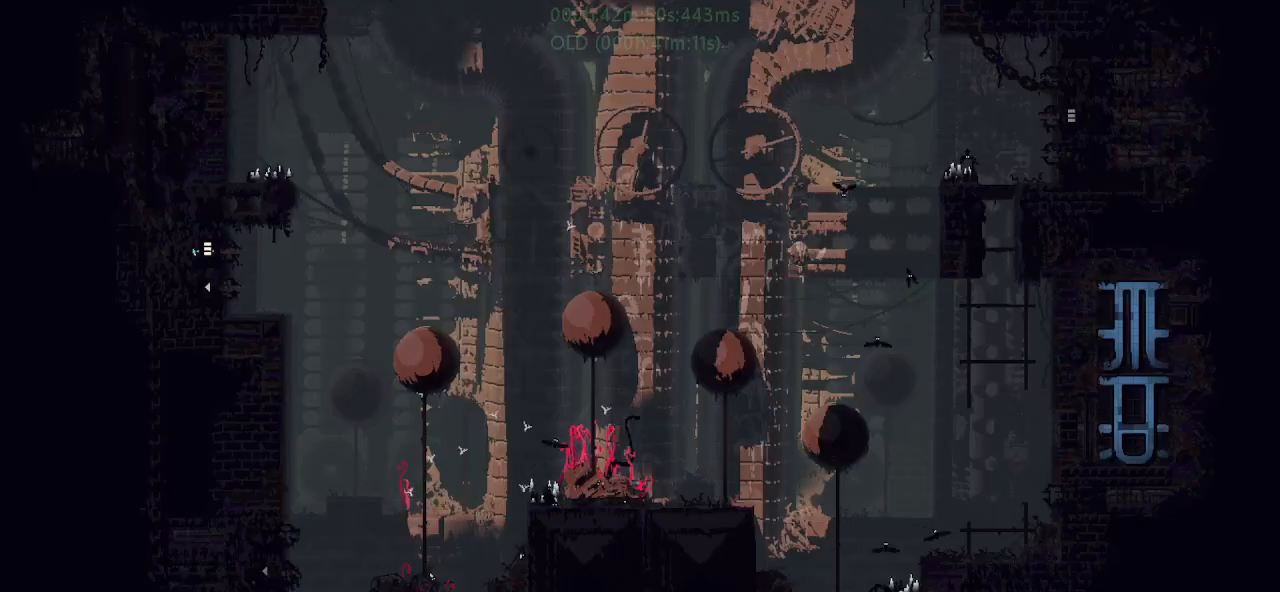
{"keys": ["right", "up"], "events": [[234, "g", "down"], [334, "g", "up"], [434, "up", "down"]]}
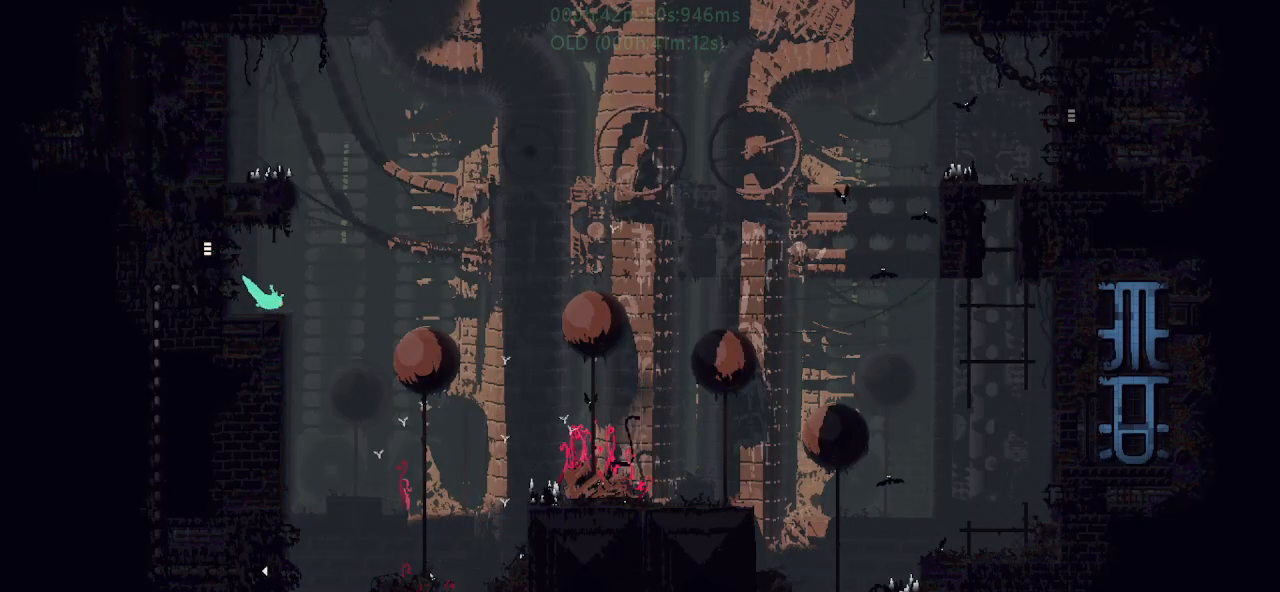
{"keys": ["j", "right"], "events": [[50, "j", "down"], [450, "up", "up"]]}
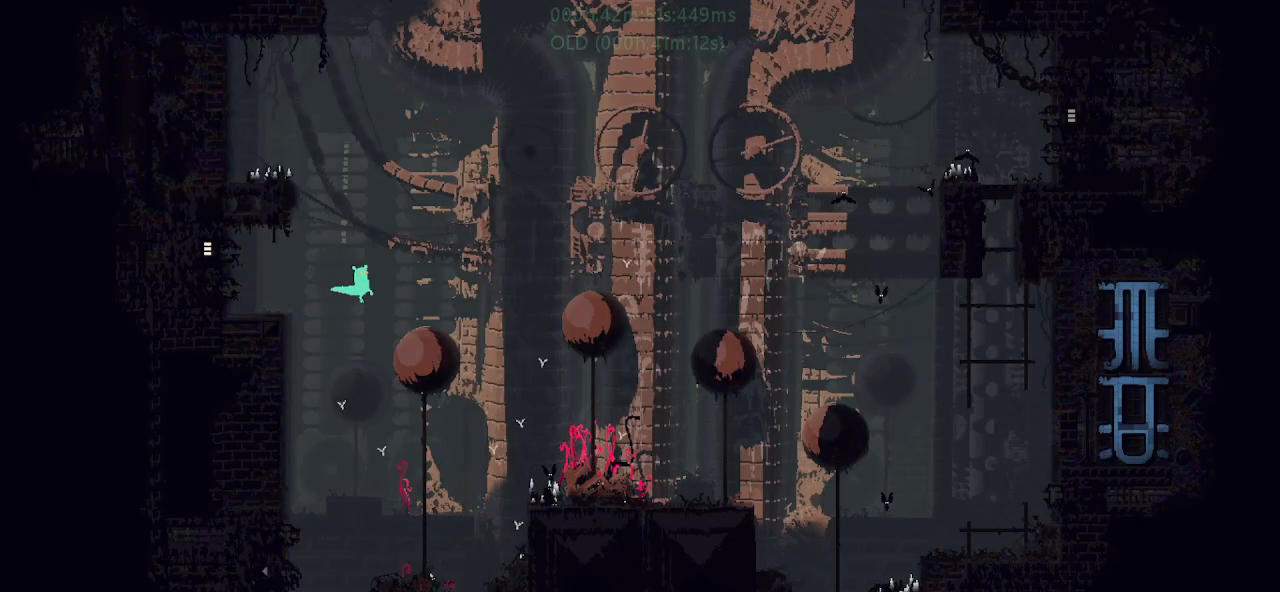
{"keys": ["r", "right"], "events": [[117, "j", "up"], [217, "j", "down"], [267, "r", "down"], [417, "j", "up"]]}
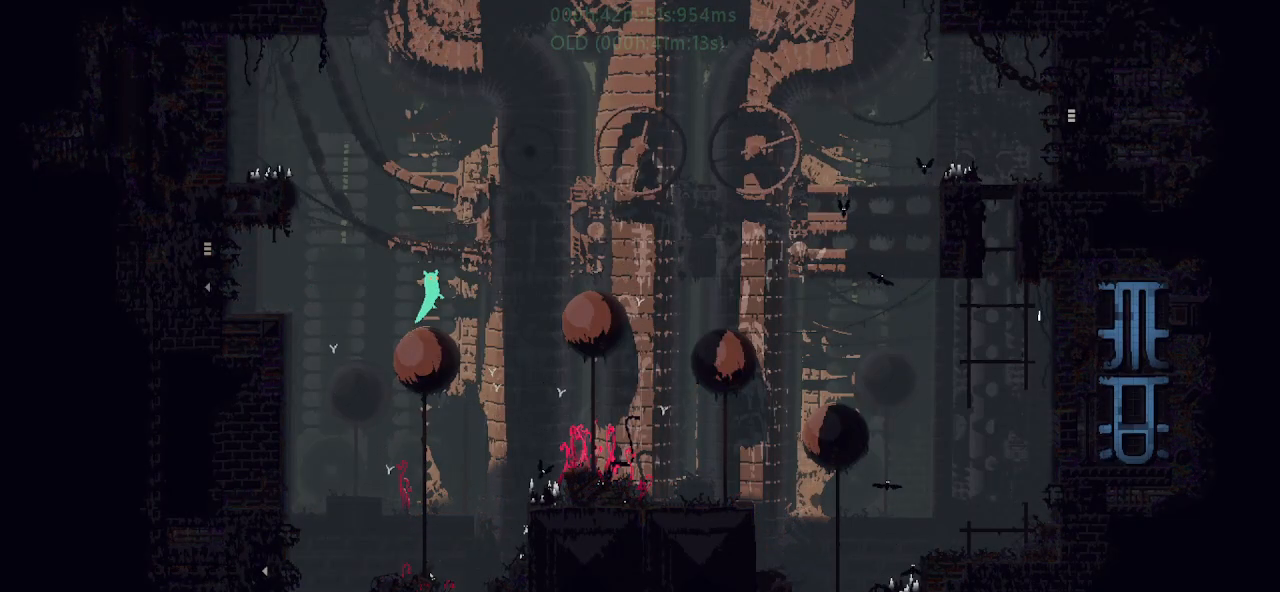
{"keys": ["r", "right"], "events": []}
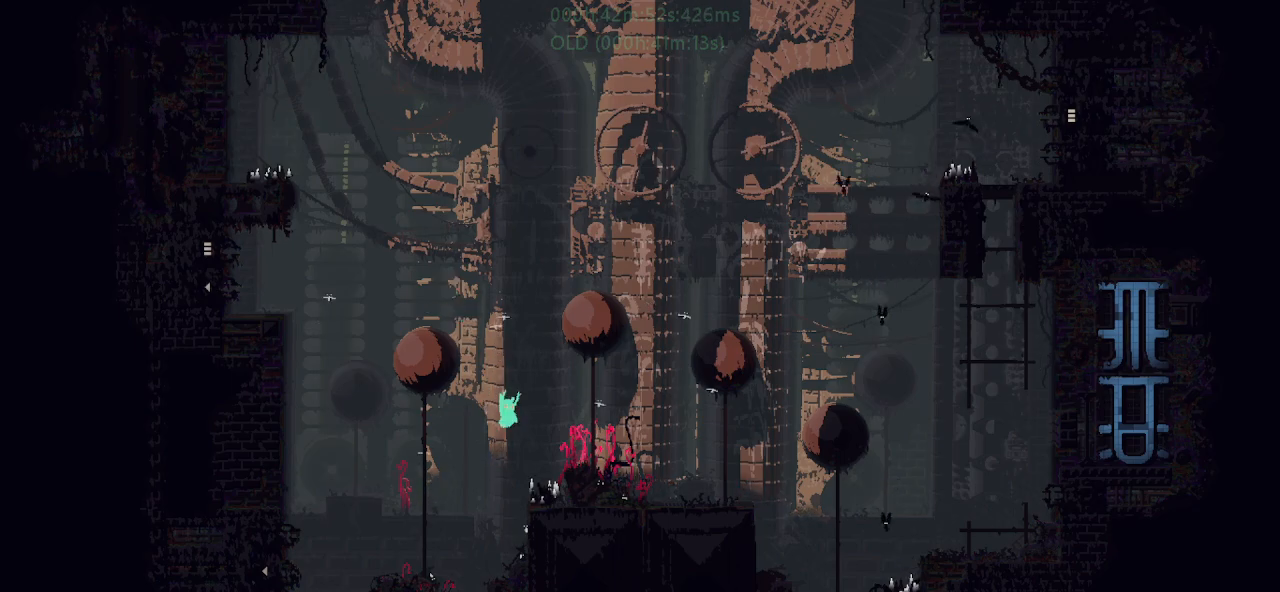
{"keys": ["r", "right"], "events": [[134, "g", "down"], [334, "g", "up"]]}
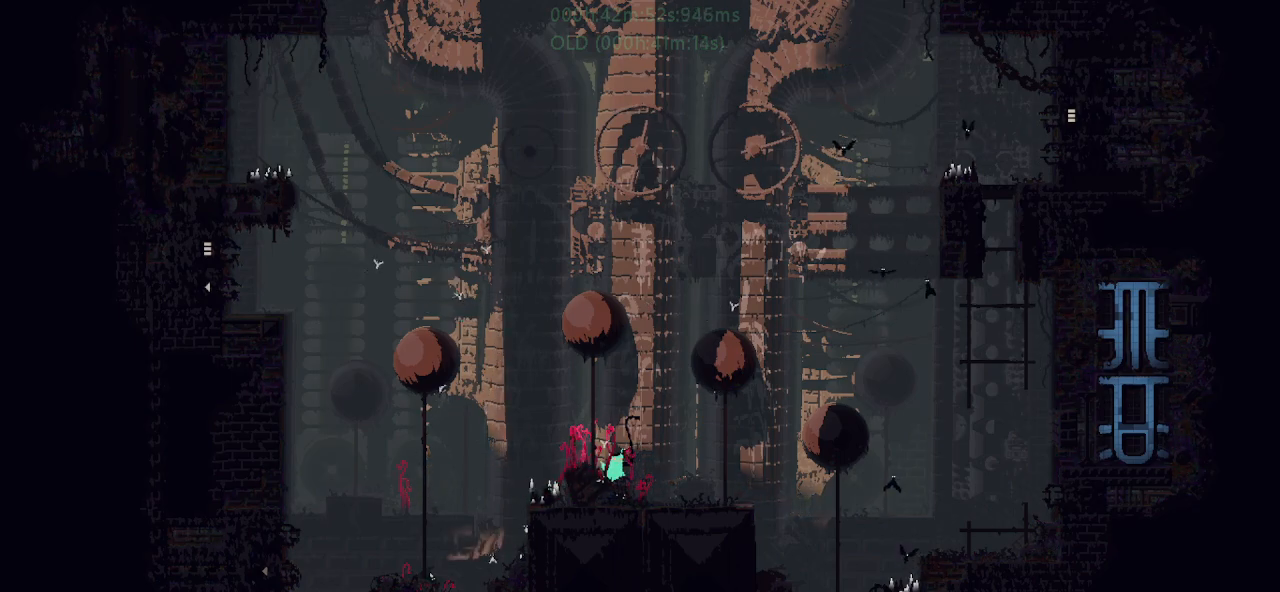
{"keys": ["j", "right", "up"], "events": [[134, "g", "down"], [350, "j", "down"], [400, "up", "down"], [500, "g", "up"], [500, "r", "up"]]}
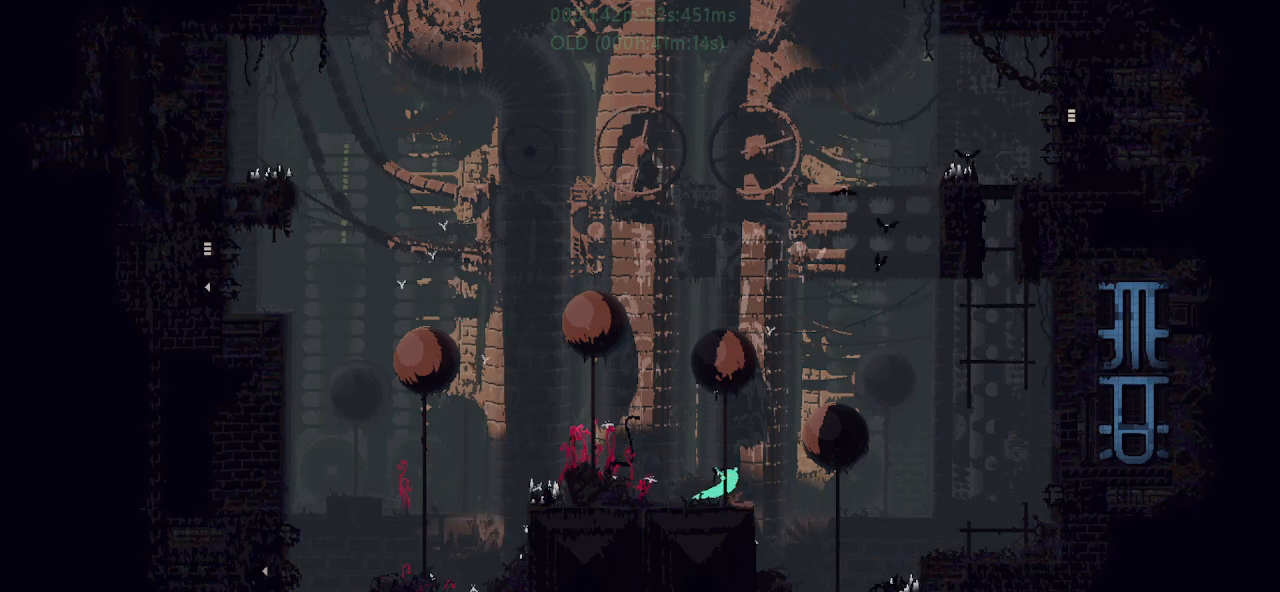
{"keys": ["right", "up"], "events": [[50, "j", "up"], [400, "t", "down"], [500, "t", "up"]]}
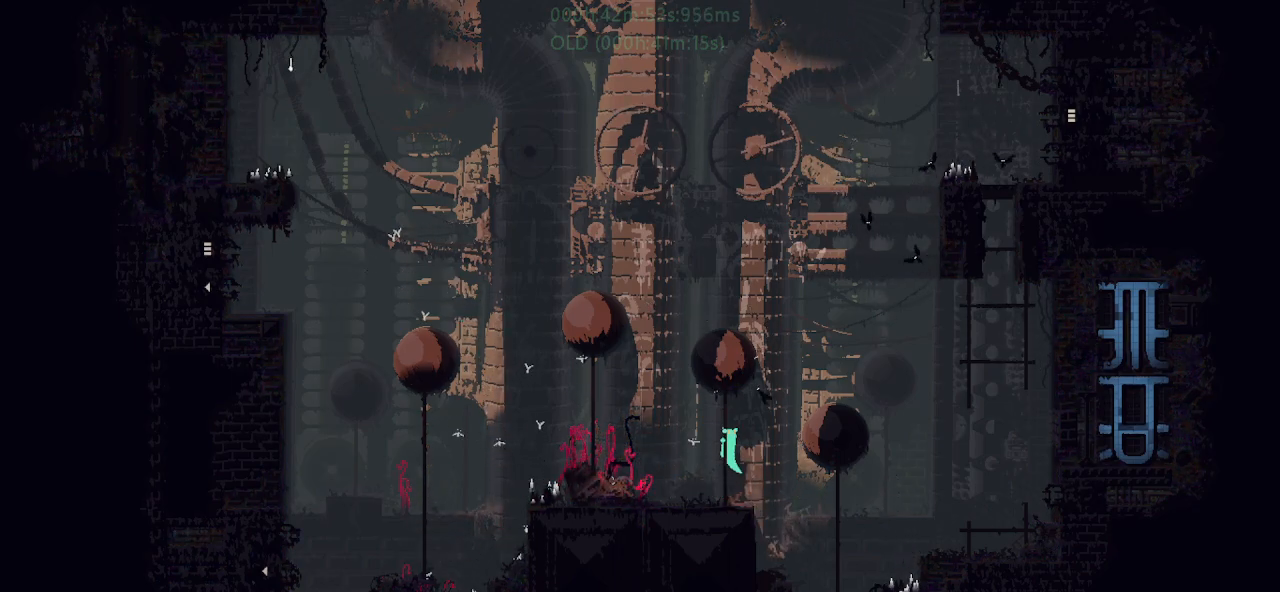
{"keys": ["j", "right"], "events": [[117, "up", "up"], [150, "j", "down"]]}
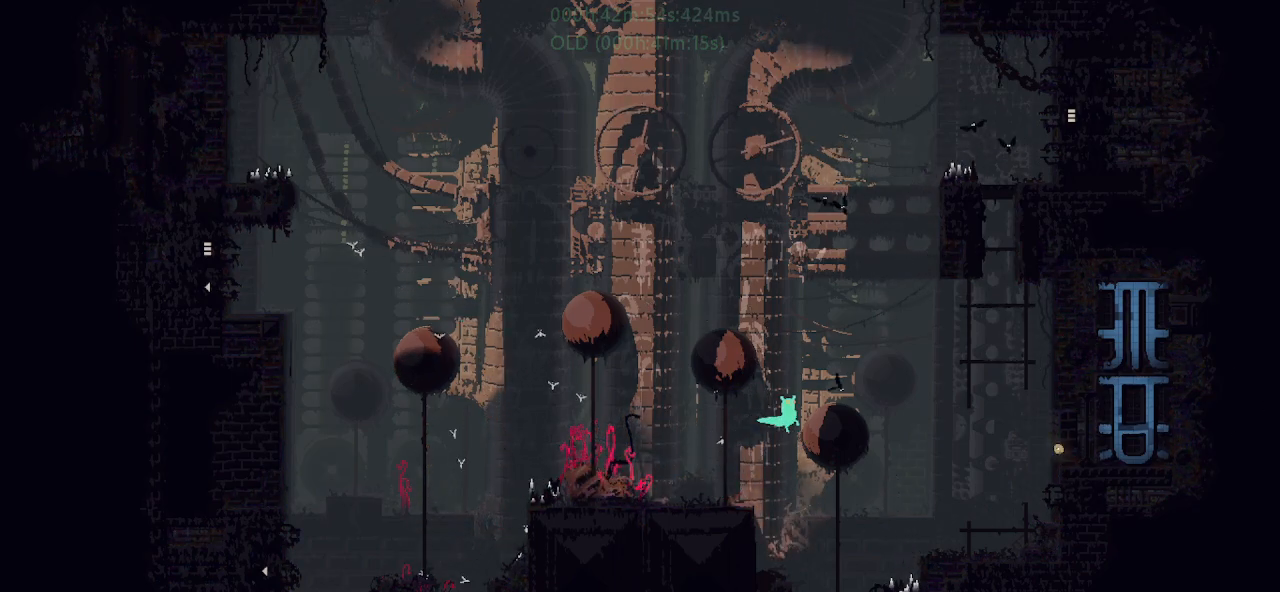
{"keys": ["right"], "events": [[84, "j", "up"]]}
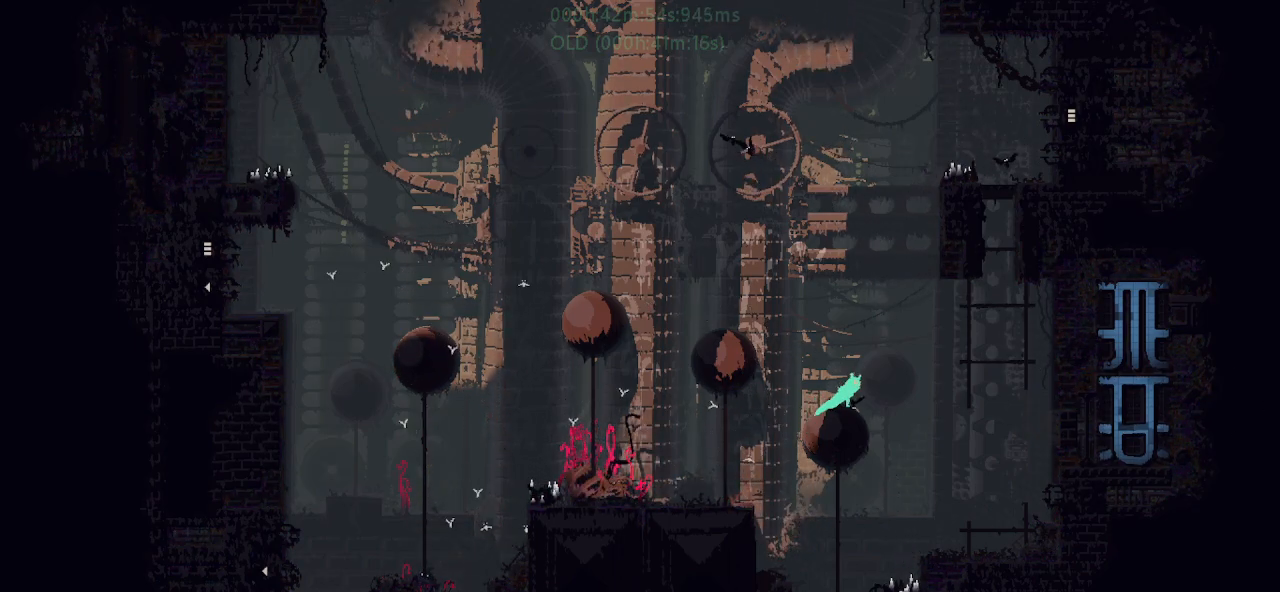
{"keys": ["j", "right", "up"], "events": [[134, "j", "down"], [134, "up", "down"]]}
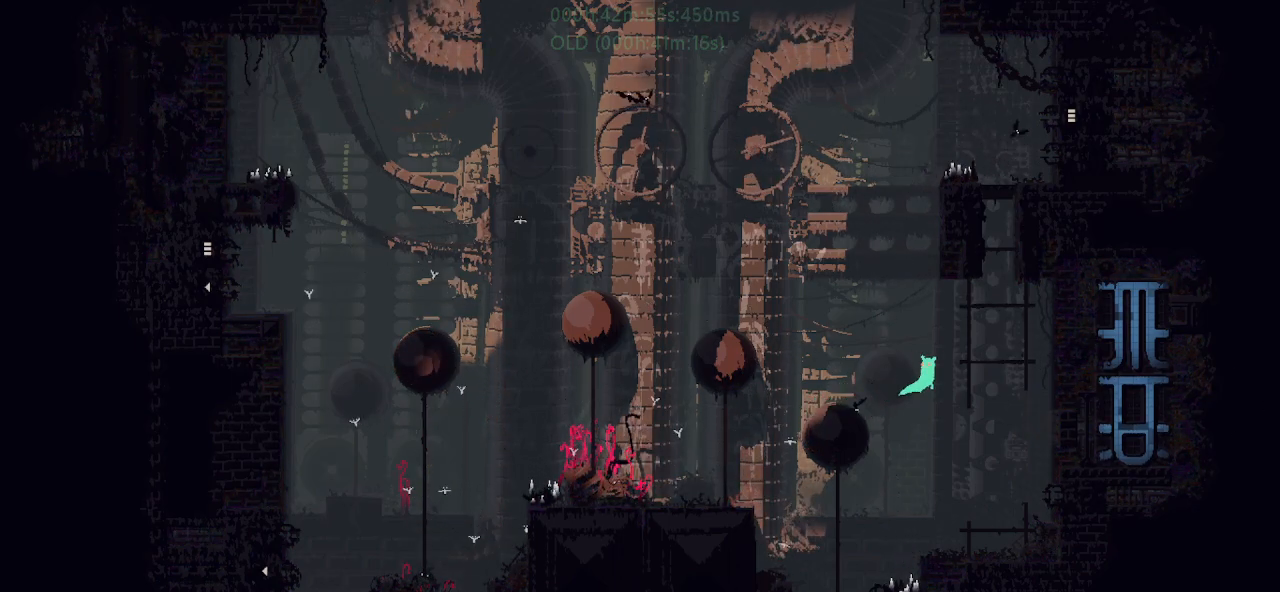
{"keys": ["up"], "events": [[267, "j", "up"], [267, "right", "up"]]}
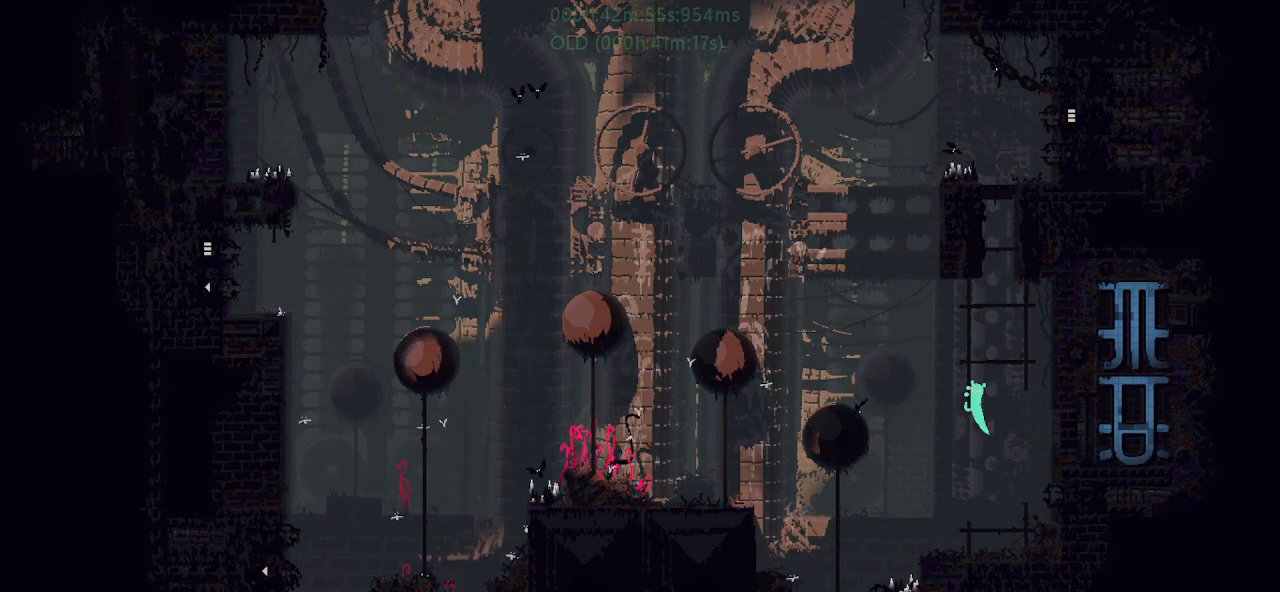
{"keys": ["up"], "events": [[117, "left", "down"], [200, "left", "up"]]}